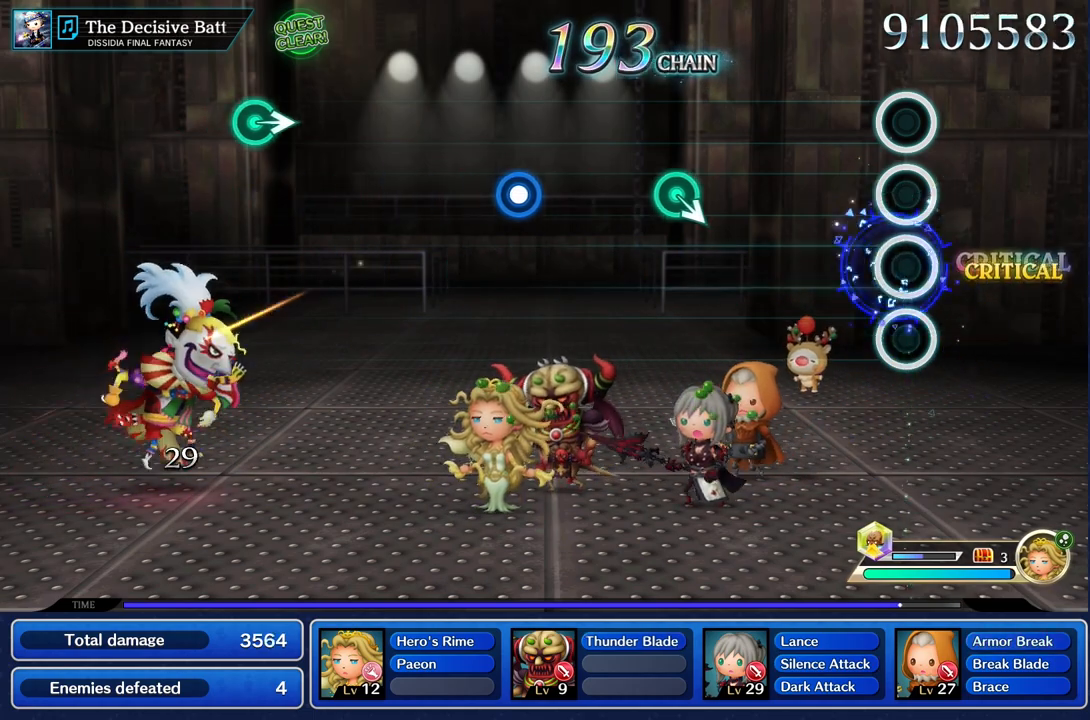
Gameplay with a controller (PlayStation layout); each line is a JSON object with the inputs held at the frame after it. "events" lists button and stick changes between this image and that frame as [ms after this image, input, new state], when the widget could be followed in between. Not read: CIRCLE L3 R2 R3 SQUARE.
{"buttons": [], "left_stick": "center", "right_stick": "center", "events": [[17, "R1", "up"]]}
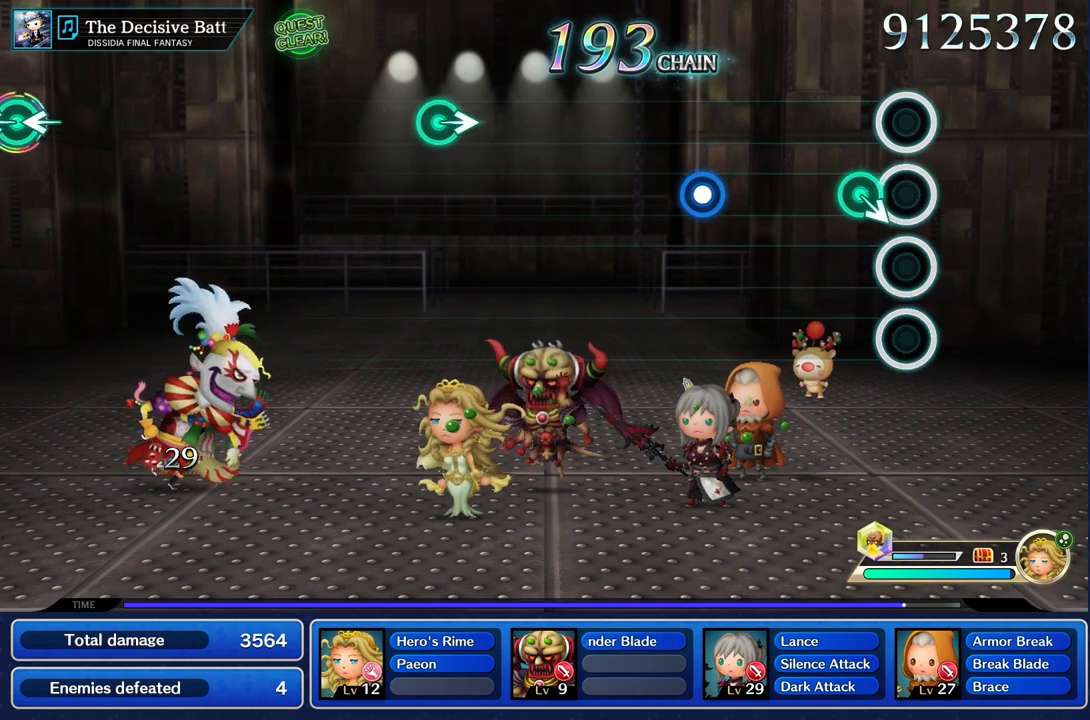
{"buttons": [], "left_stick": "center", "right_stick": "center", "events": [[116, "left_stick", "down"], [266, "left_stick", "center"]]}
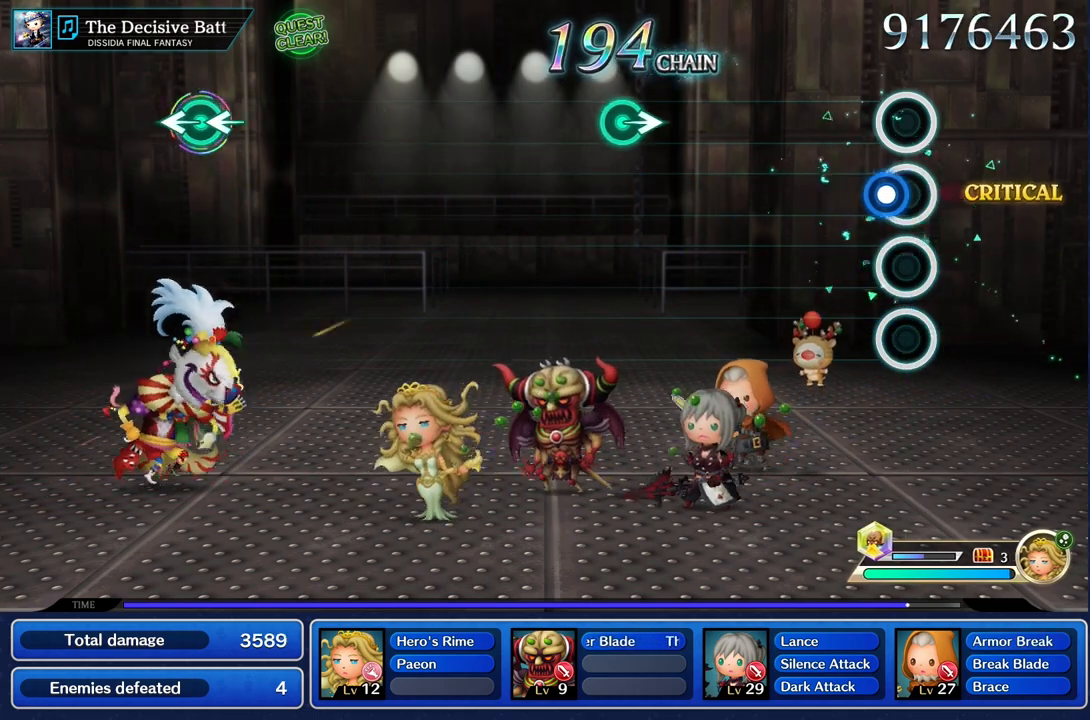
{"buttons": [], "left_stick": "center", "right_stick": "center", "events": [[50, "R1", "down"], [184, "R1", "up"]]}
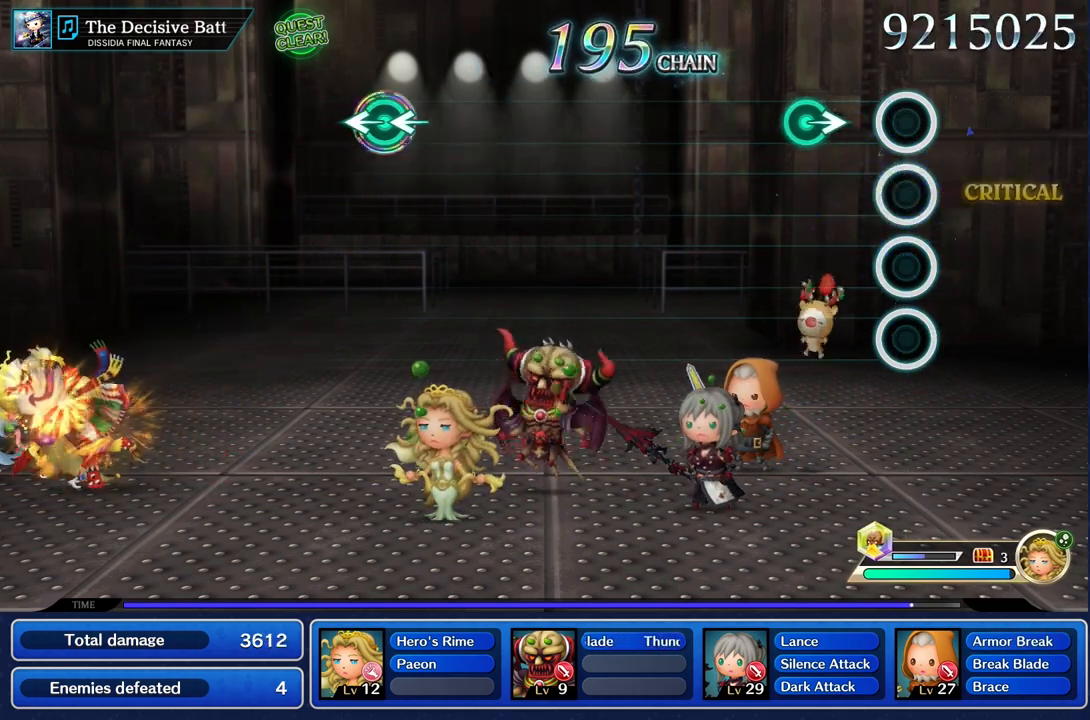
{"buttons": [], "left_stick": "center", "right_stick": "center", "events": [[250, "left_stick", "right"], [400, "left_stick", "center"]]}
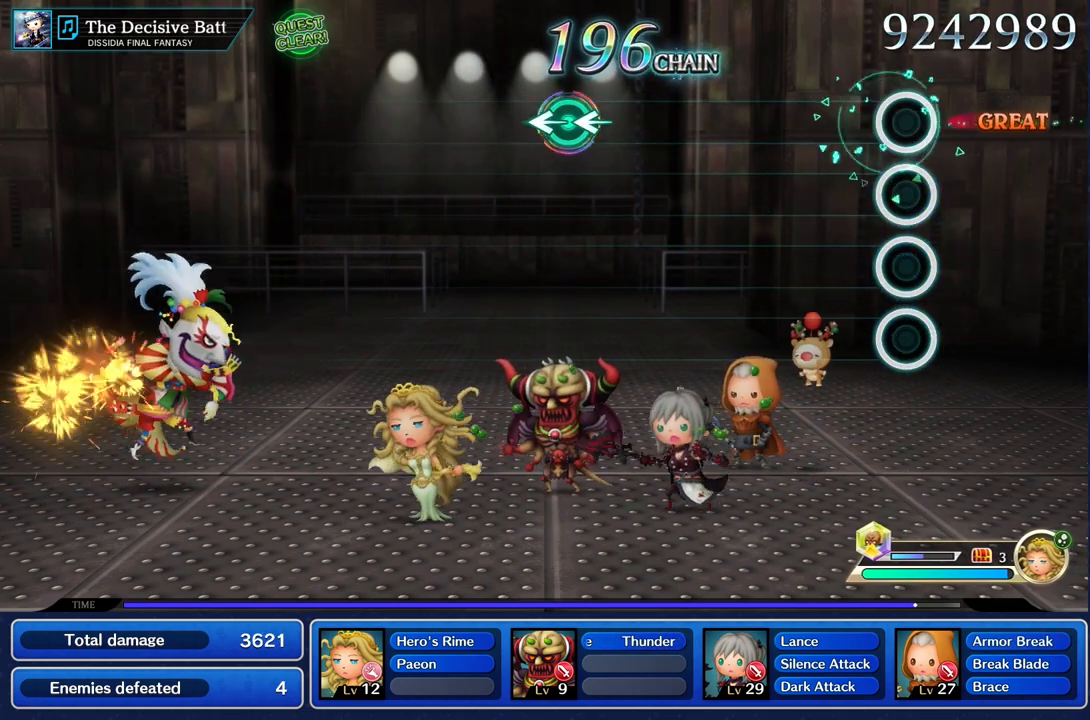
{"buttons": [], "left_stick": "center", "right_stick": "center", "events": []}
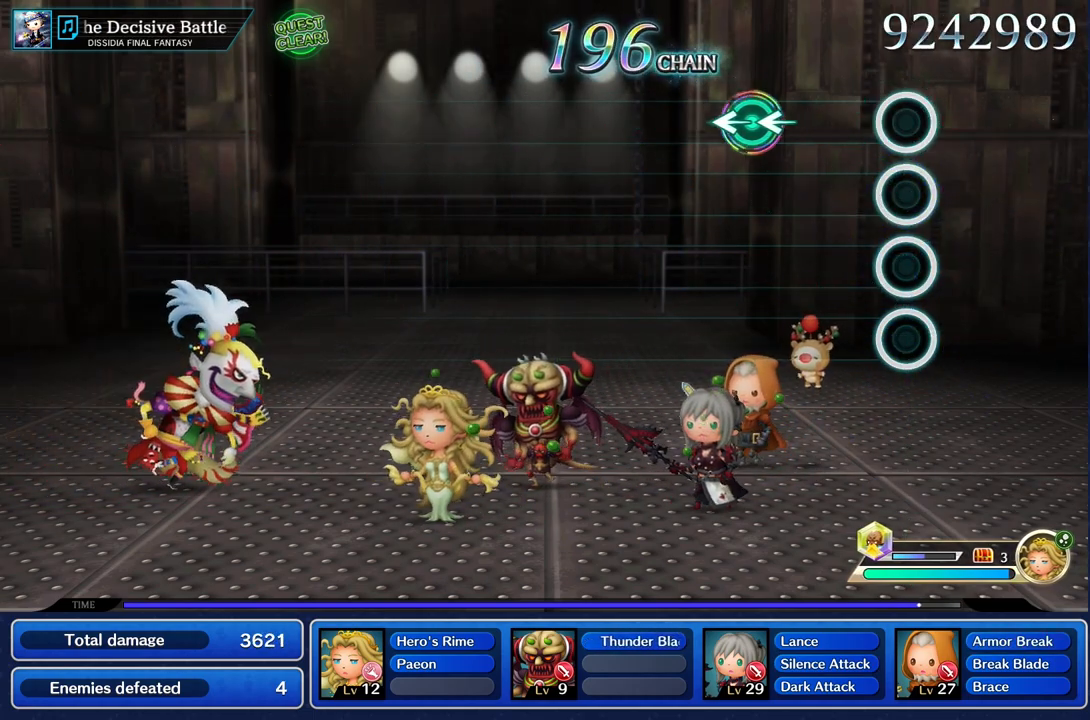
{"buttons": [], "left_stick": "left", "right_stick": "left", "events": [[400, "right_stick", "left"], [417, "left_stick", "left"]]}
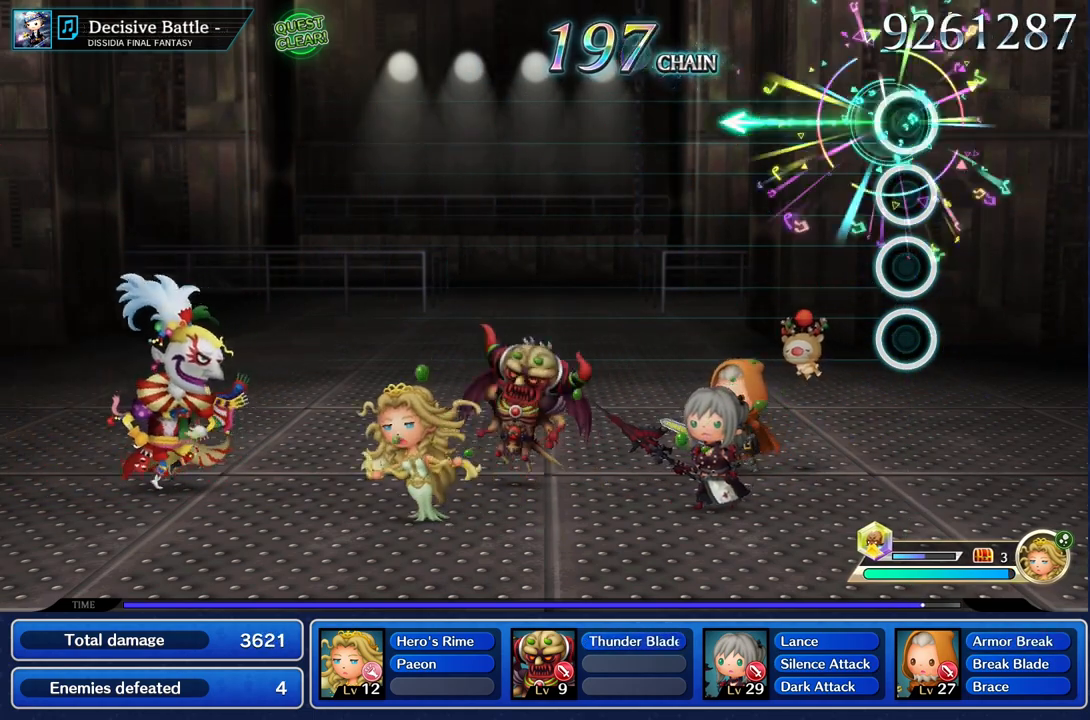
{"buttons": [], "left_stick": "center", "right_stick": "center", "events": [[50, "right_stick", "center"], [67, "left_stick", "center"]]}